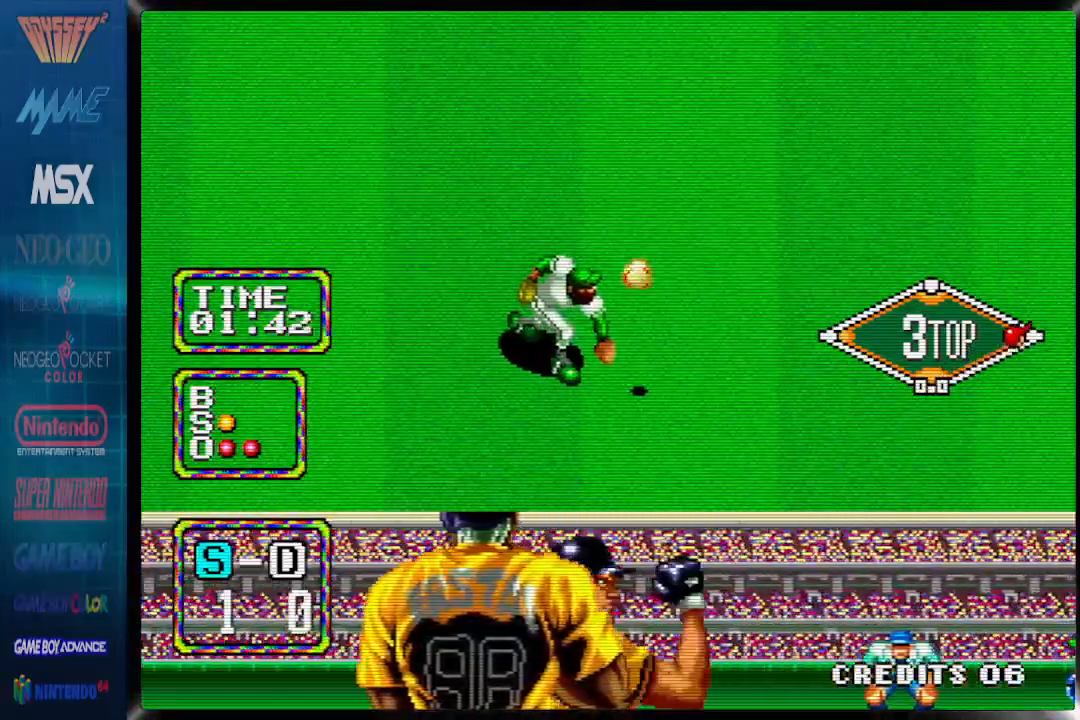
Gameplay with a controller (PlayStation layout); each line is a JSON object with the inputs held at the frame after it. "events" lists button and stick changes between this image and that frame as [ms after this image, input, new state], when the widget could be followed in between. Not read: DPAD_RIGHT left_stick right_stick.
{"buttons": [], "events": [[67, "CIRCLE", "up"], [67, "DPAD_UP", "up"]]}
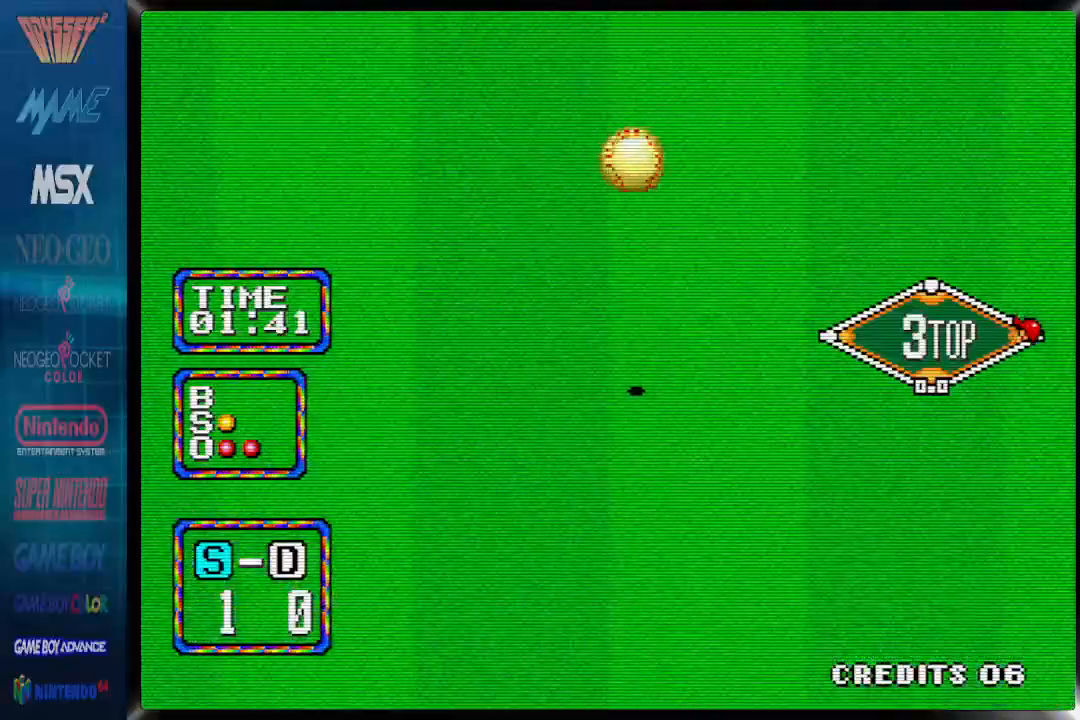
{"buttons": [], "events": []}
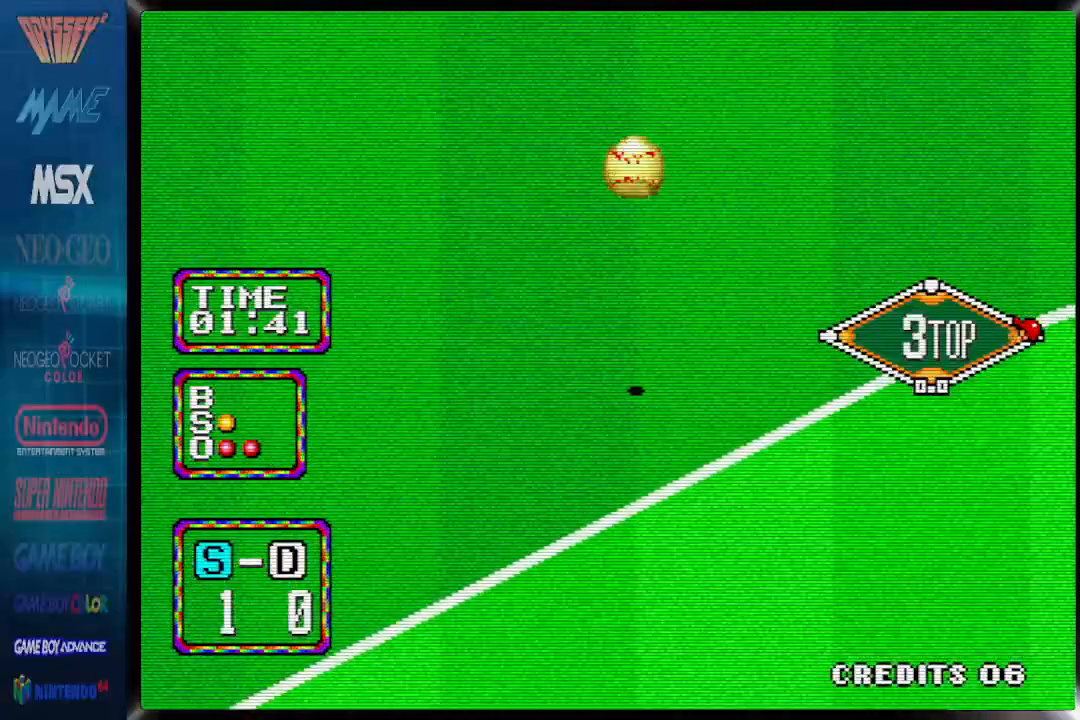
{"buttons": [], "events": []}
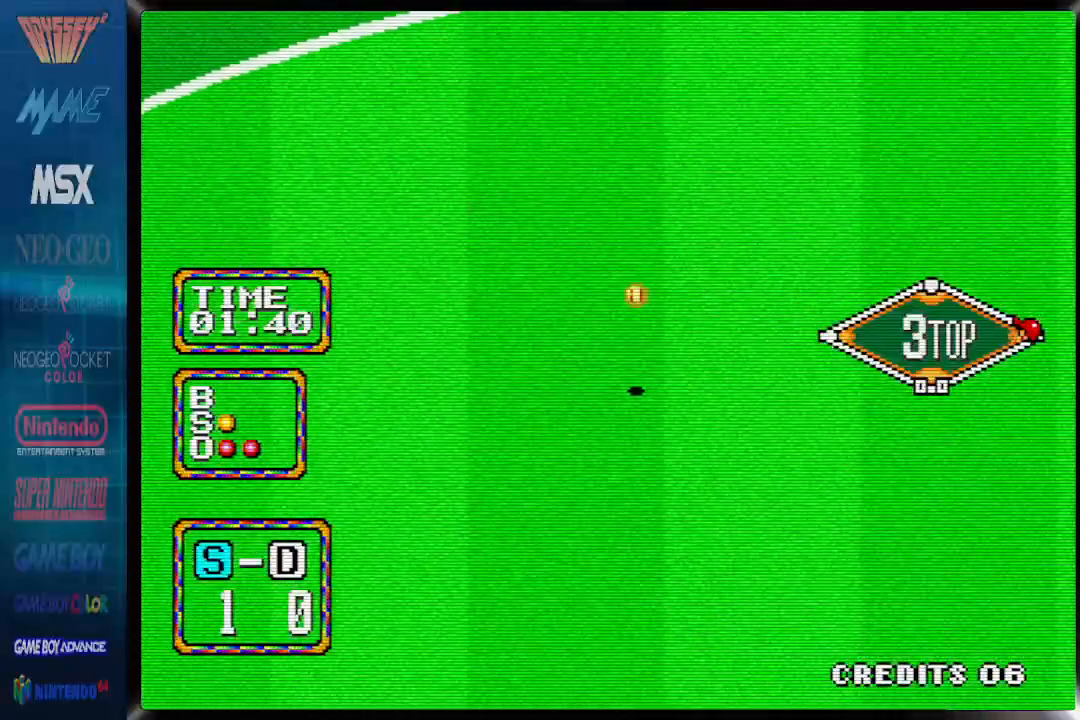
{"buttons": [], "events": []}
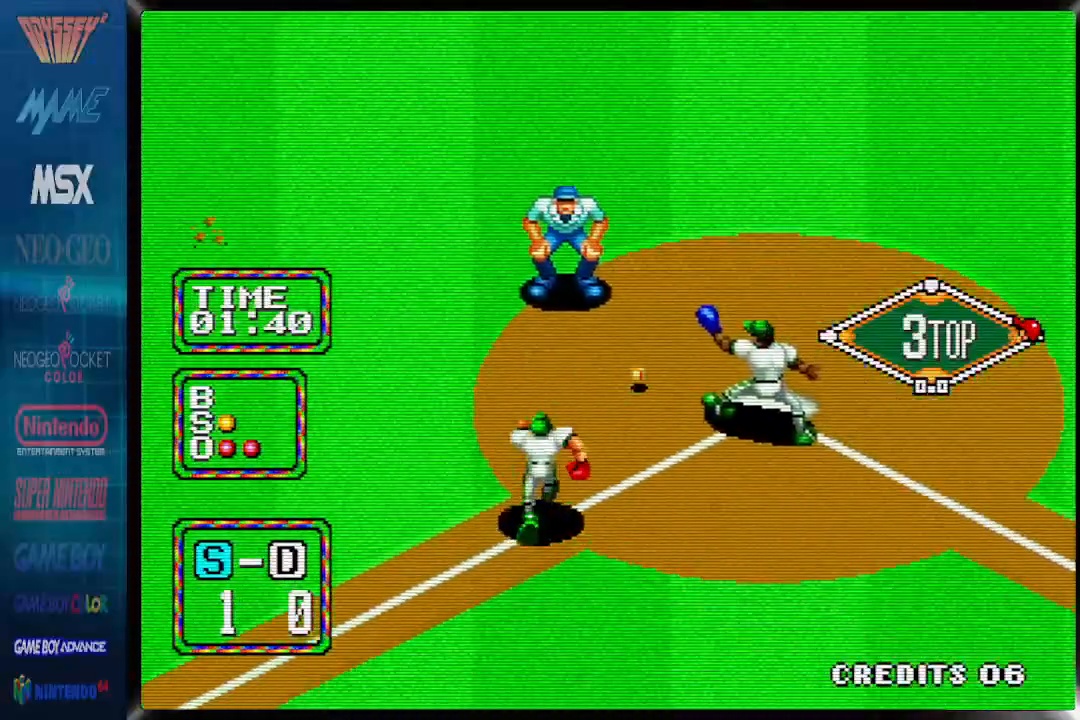
{"buttons": [], "events": []}
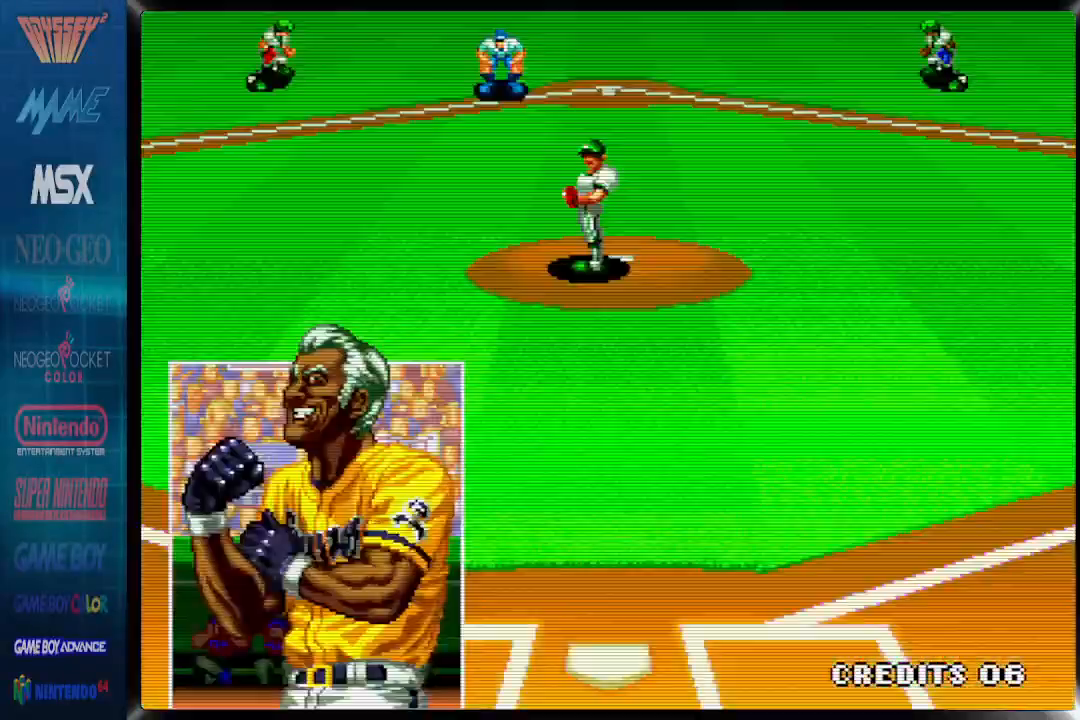
{"buttons": [], "events": []}
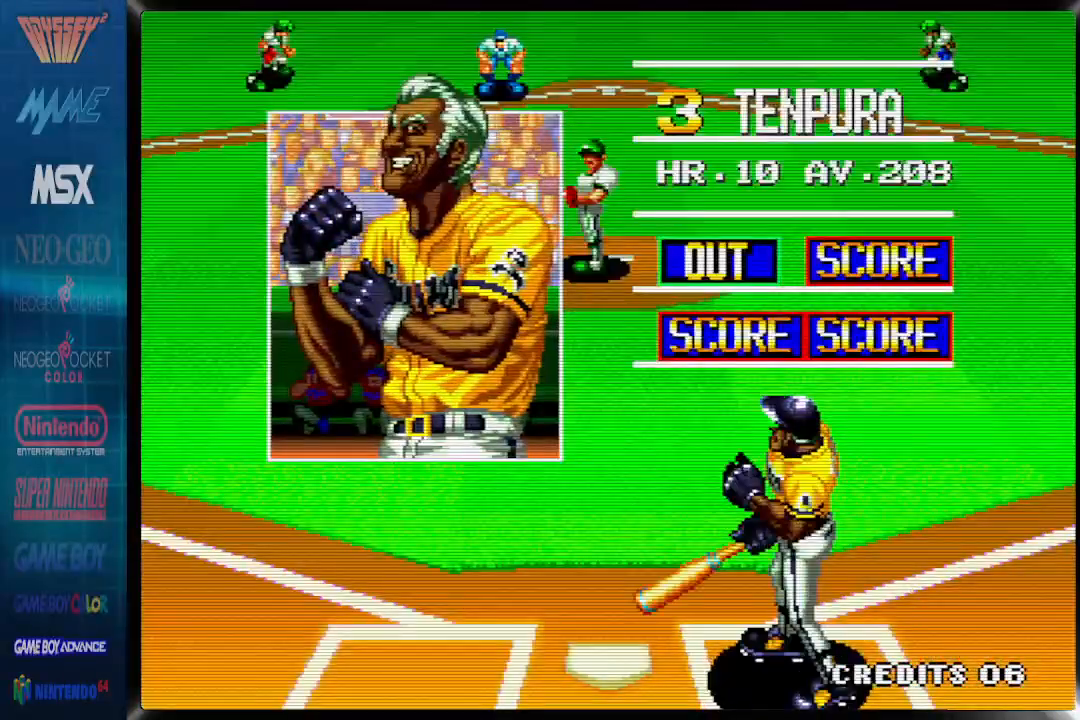
{"buttons": [], "events": []}
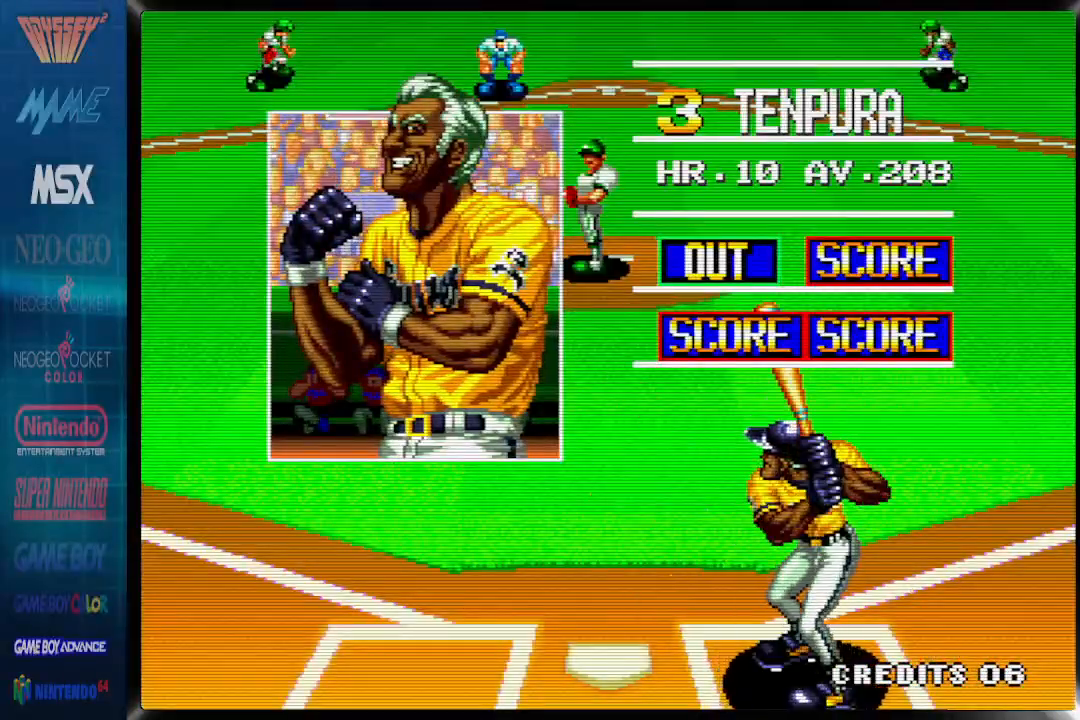
{"buttons": [], "events": []}
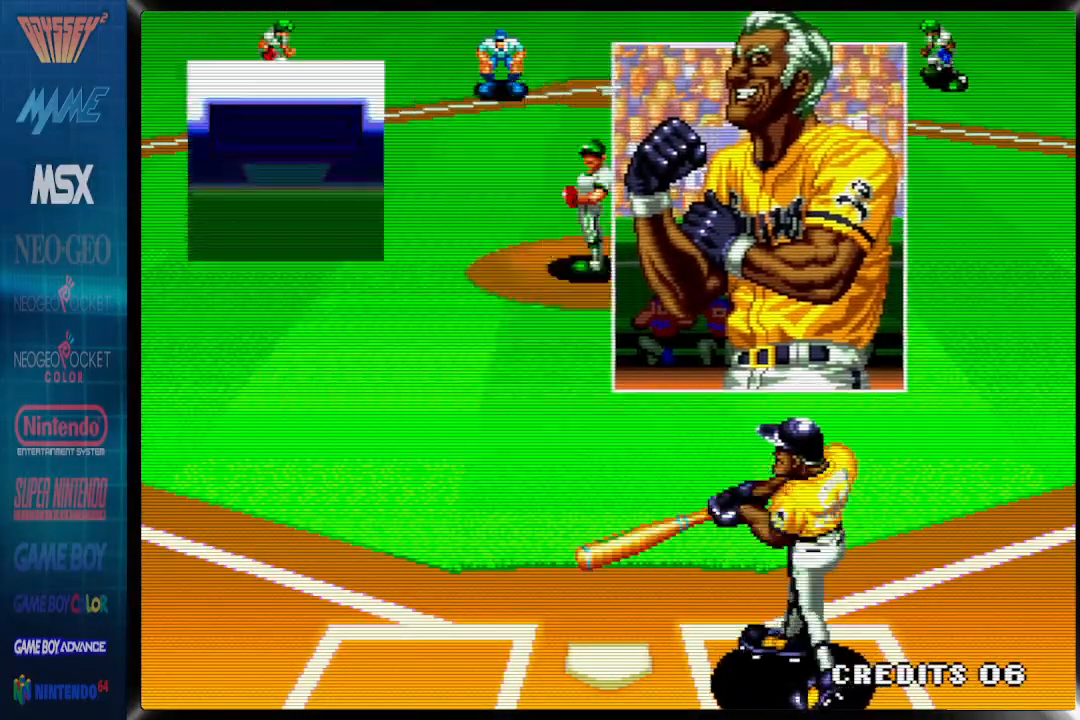
{"buttons": [], "events": []}
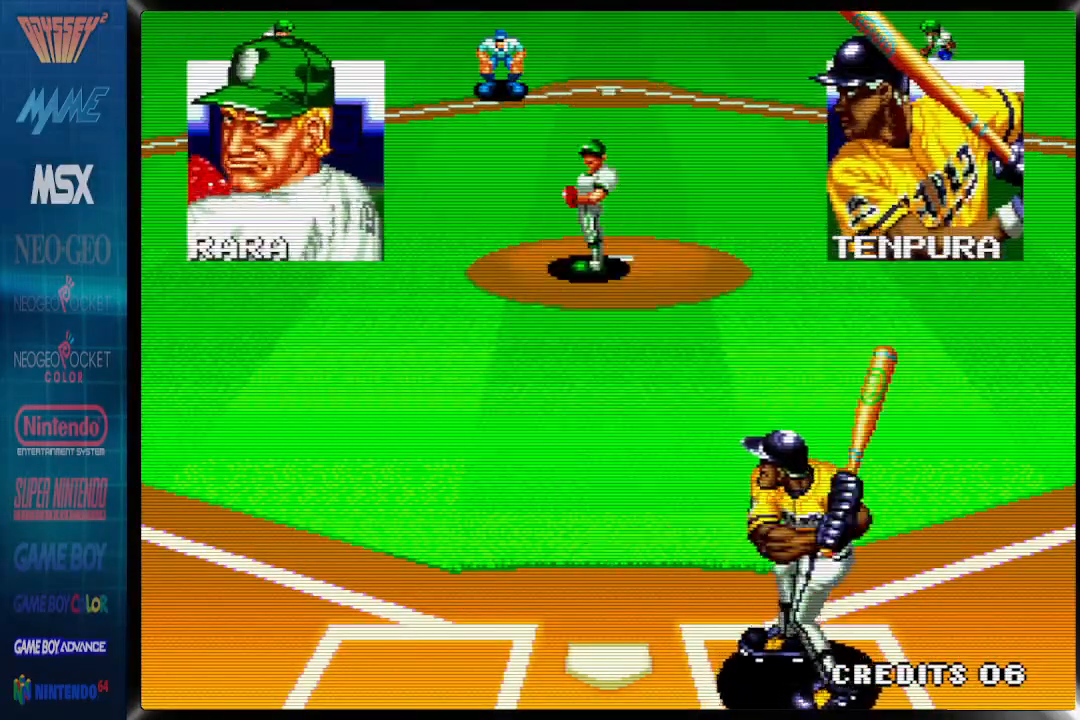
{"buttons": [], "events": [[317, "TRIANGLE", "down"], [467, "TRIANGLE", "up"]]}
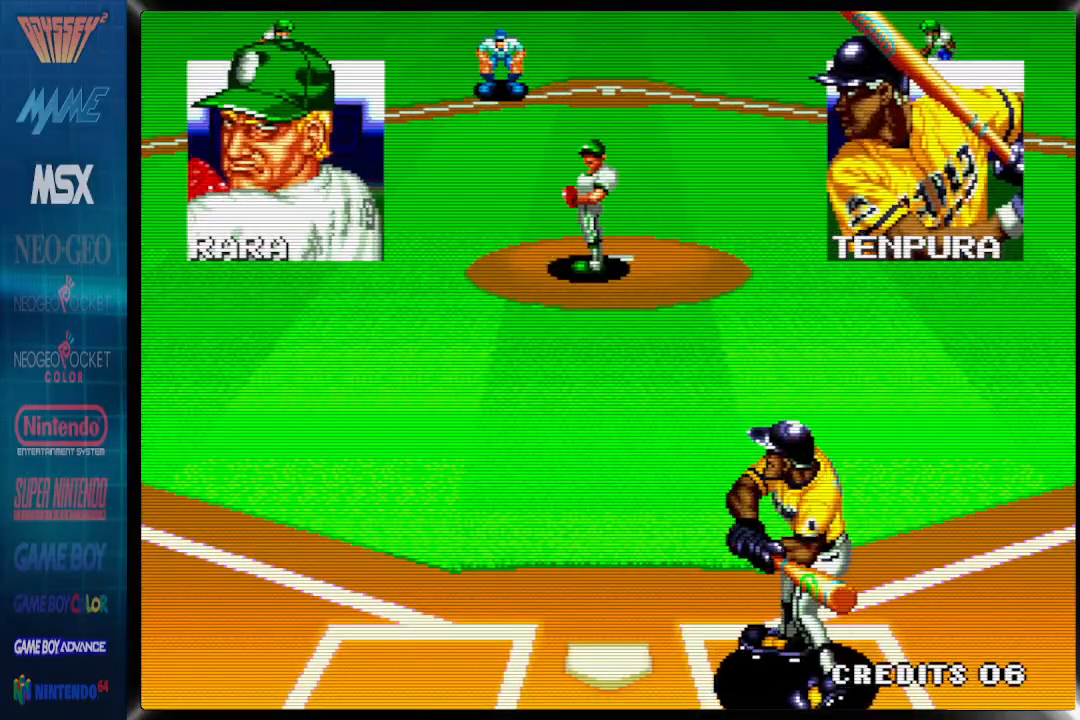
{"buttons": [], "events": [[333, "TRIANGLE", "down"], [483, "TRIANGLE", "up"]]}
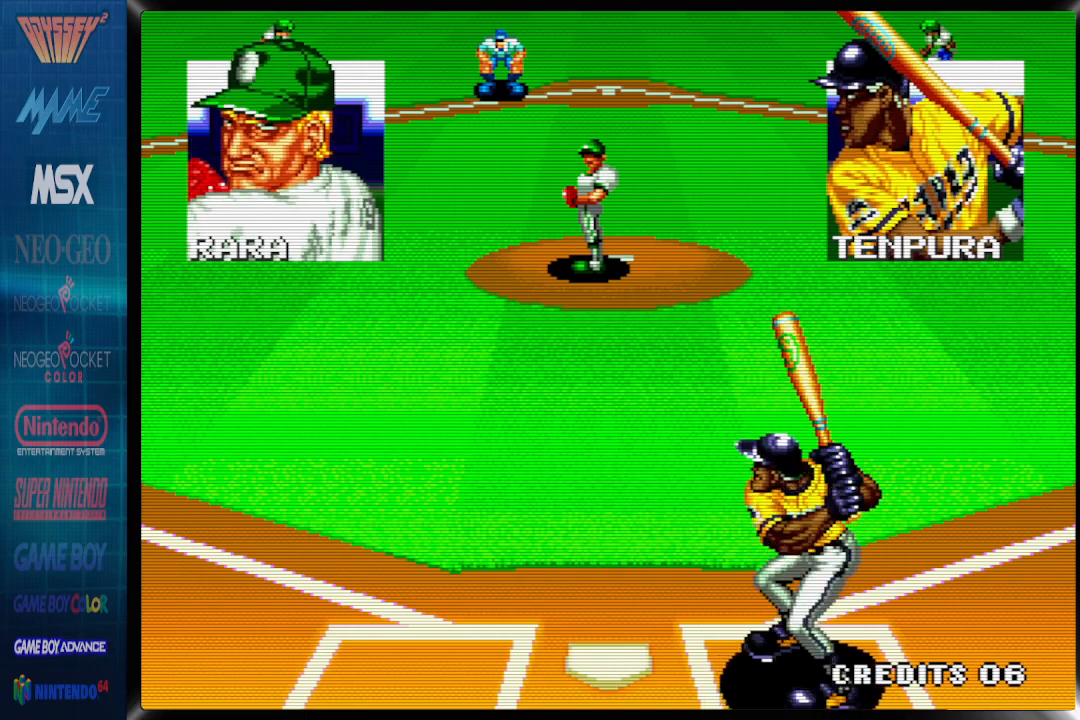
{"buttons": ["TRIANGLE"], "events": [[150, "TRIANGLE", "down"], [317, "TRIANGLE", "up"], [483, "TRIANGLE", "down"]]}
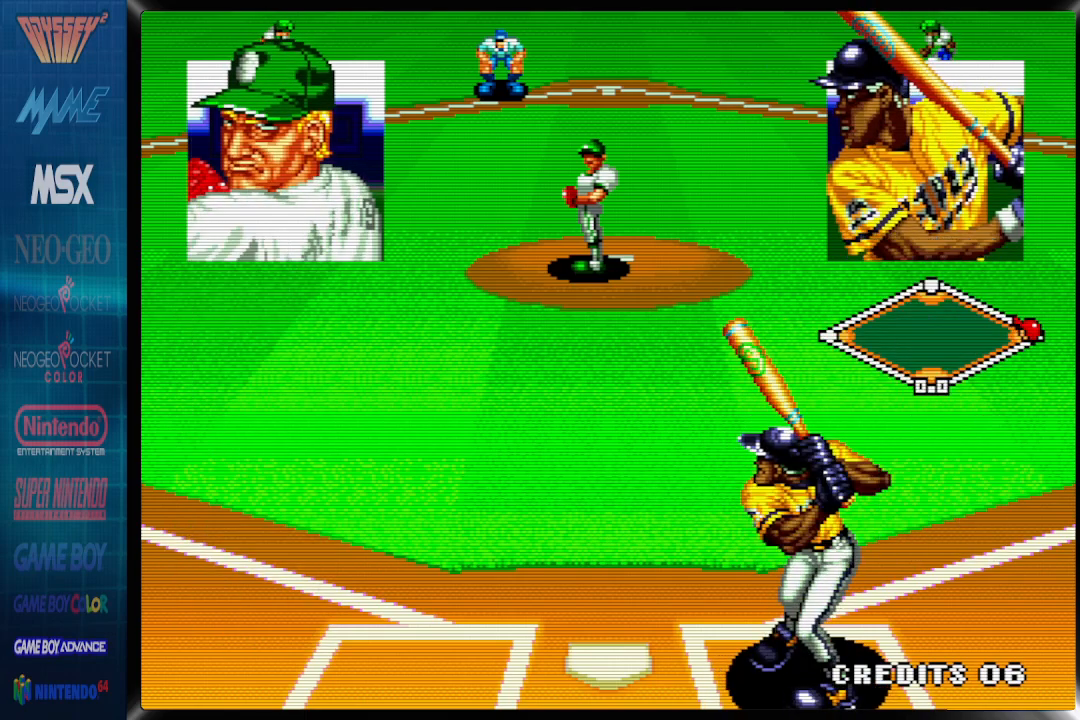
{"buttons": [], "events": [[133, "TRIANGLE", "up"]]}
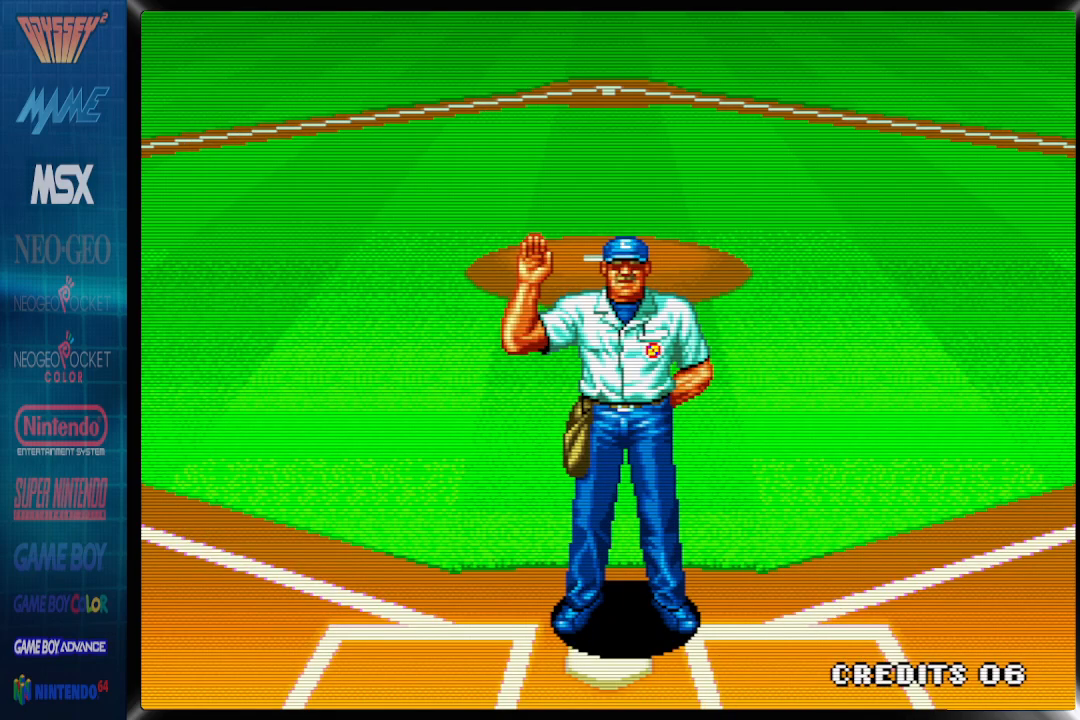
{"buttons": [], "events": []}
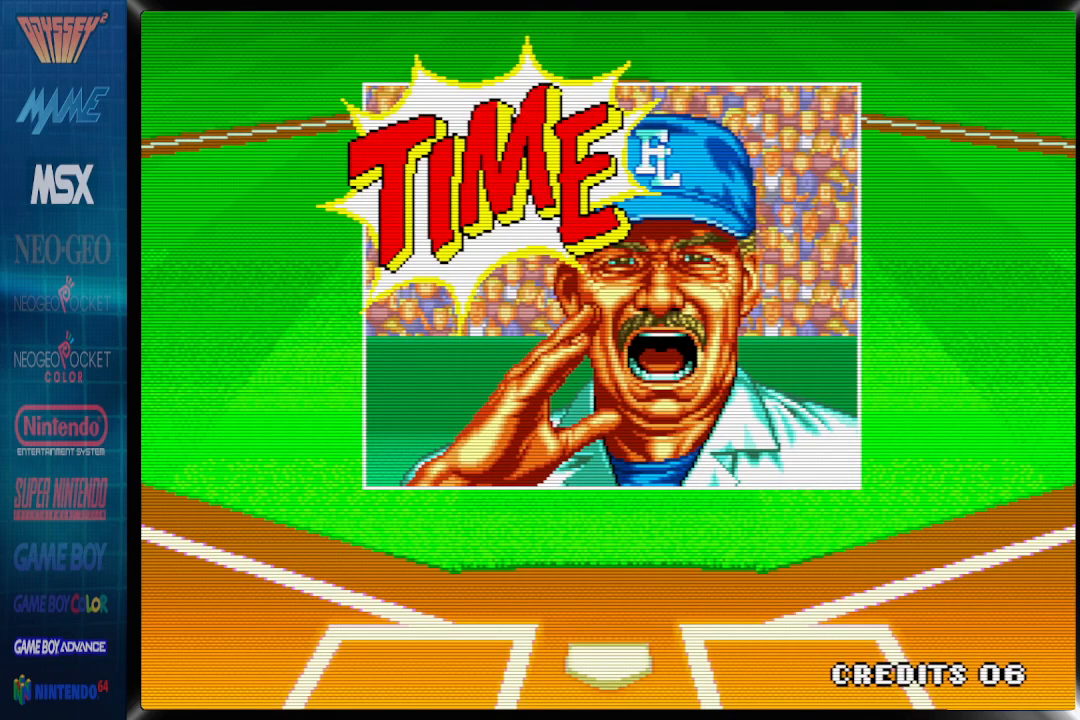
{"buttons": [], "events": []}
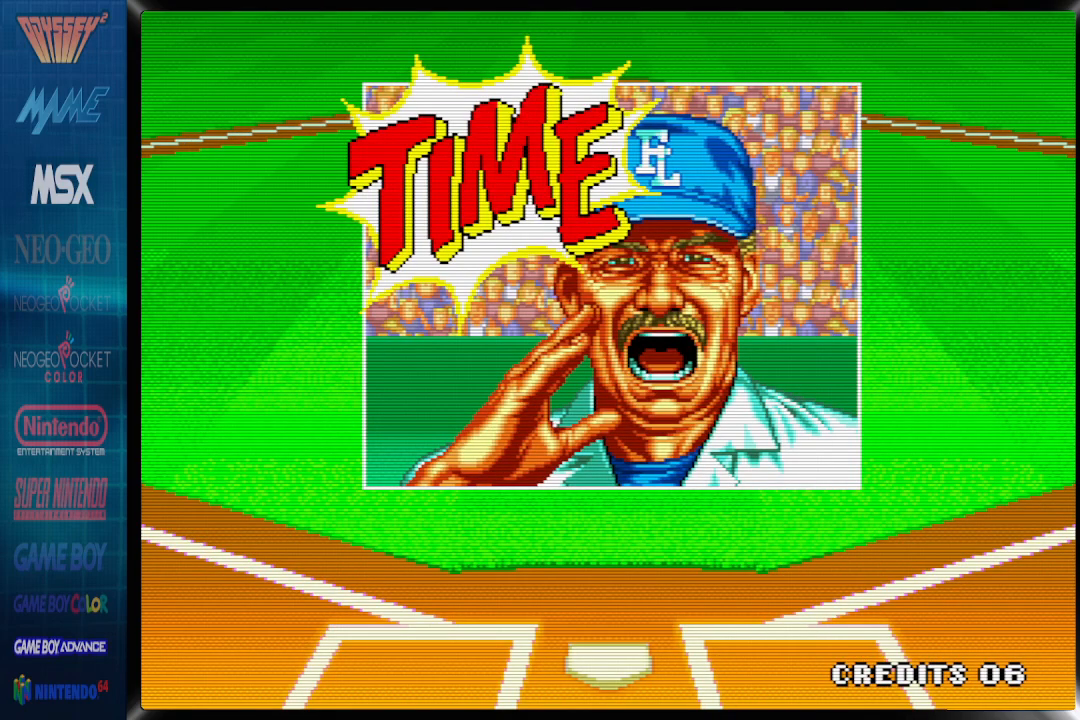
{"buttons": [], "events": []}
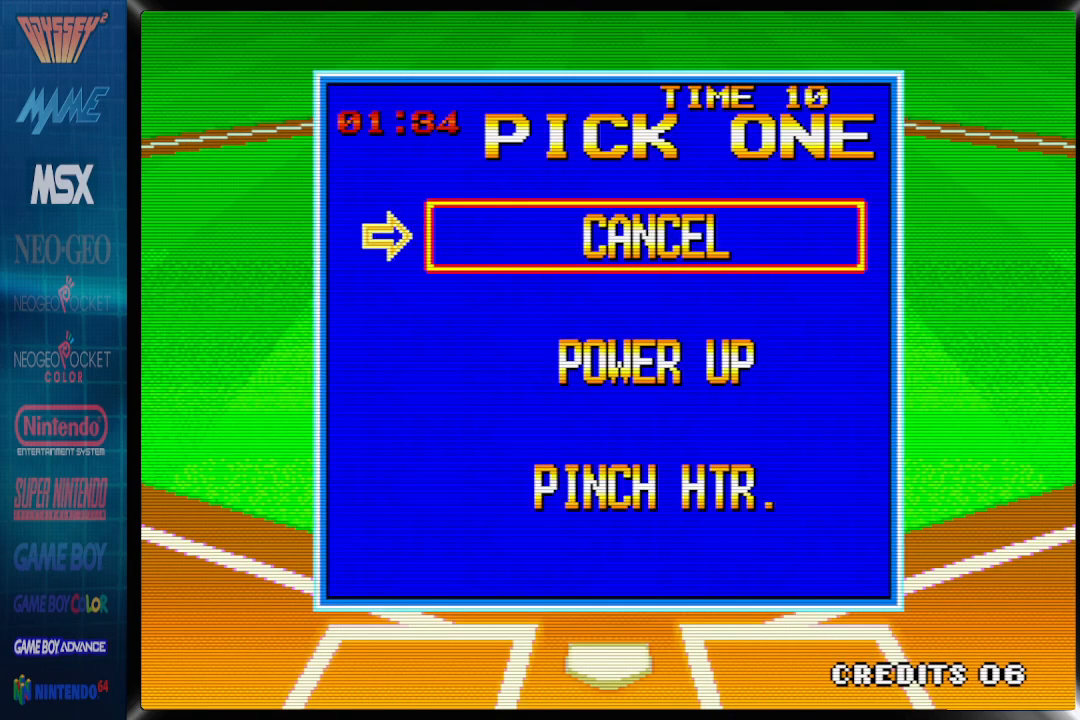
{"buttons": [], "events": [[183, "DPAD_DOWN", "down"], [283, "DPAD_DOWN", "up"], [367, "DPAD_DOWN", "down"], [467, "DPAD_DOWN", "up"]]}
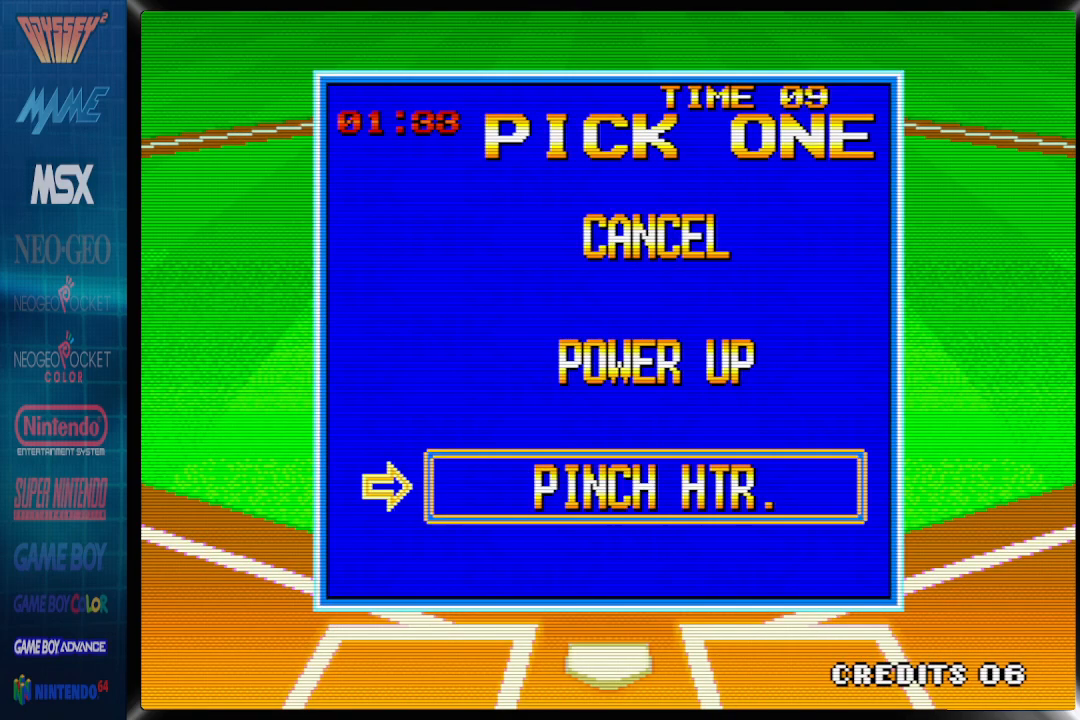
{"buttons": [], "events": [[100, "CROSS", "down"], [250, "CROSS", "up"]]}
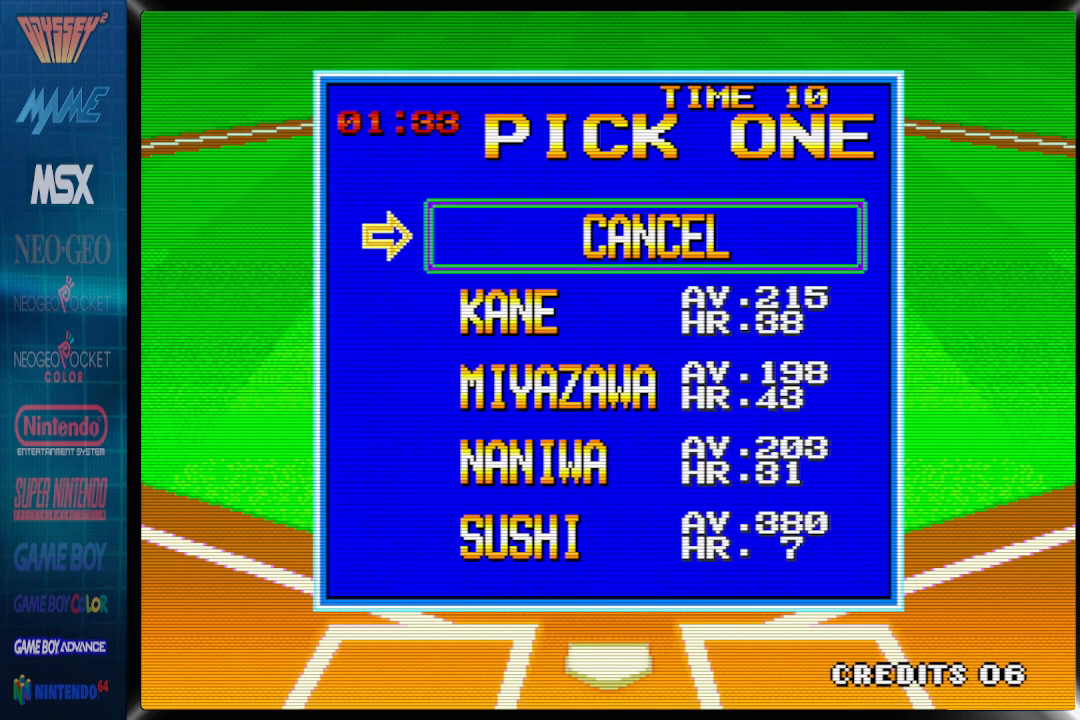
{"buttons": [], "events": [[417, "DPAD_DOWN", "down"], [500, "DPAD_DOWN", "up"]]}
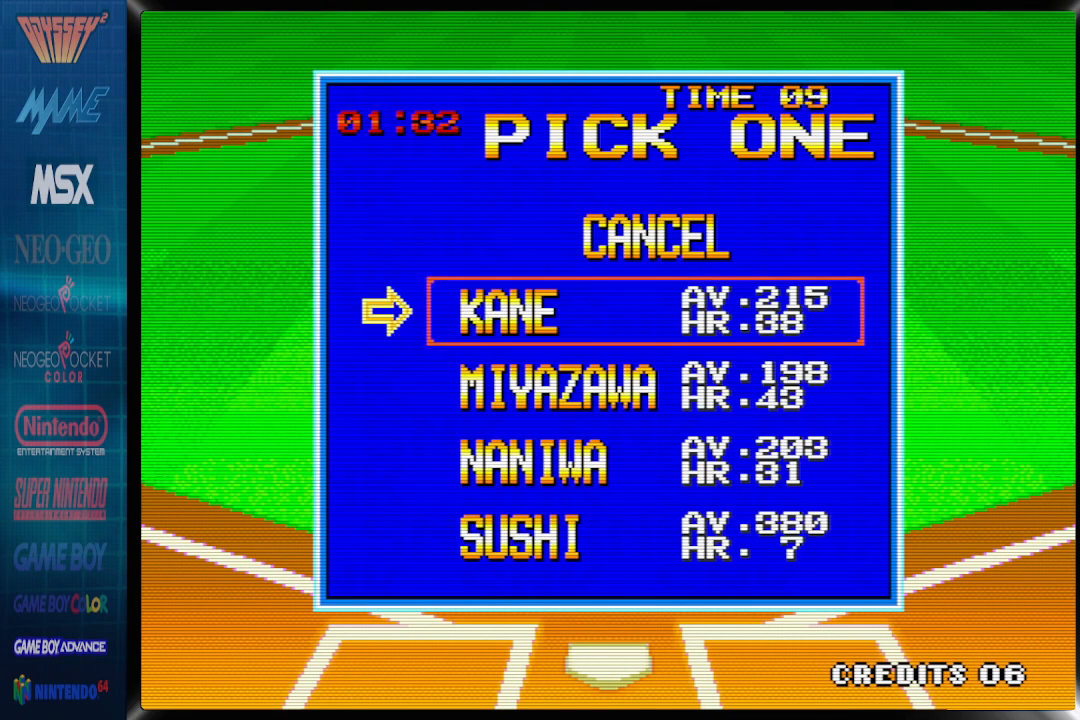
{"buttons": [], "events": [[350, "DPAD_DOWN", "down"], [433, "DPAD_DOWN", "up"]]}
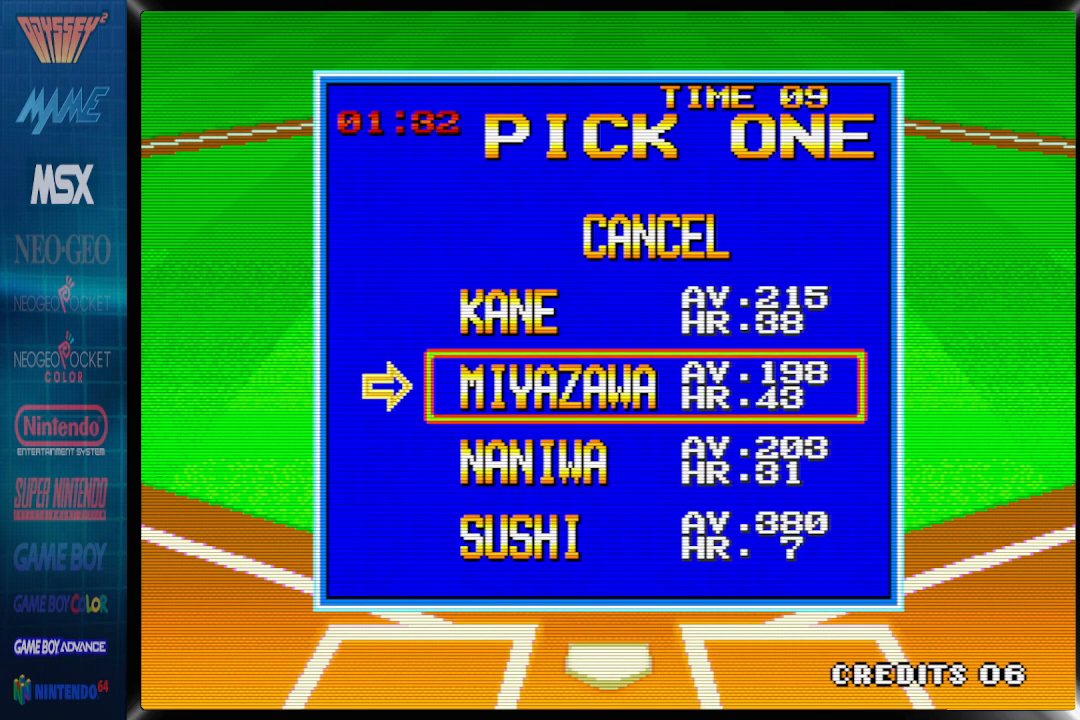
{"buttons": [], "events": [[83, "DPAD_DOWN", "down"], [167, "DPAD_DOWN", "up"]]}
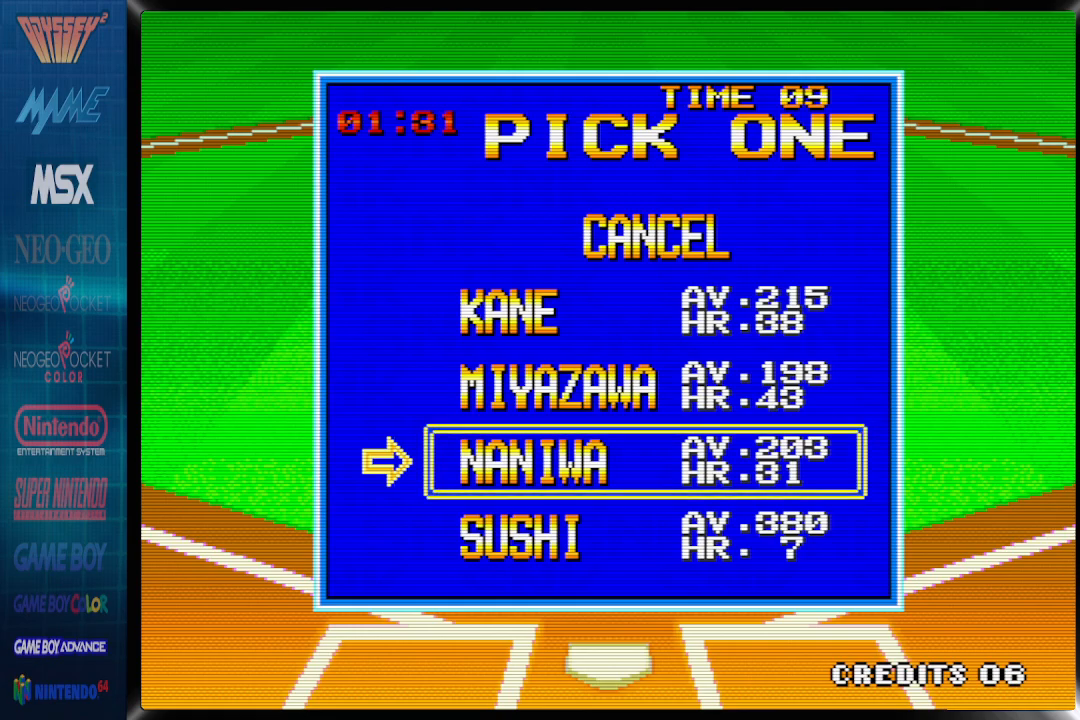
{"buttons": [], "events": [[83, "DPAD_DOWN", "down"], [183, "DPAD_DOWN", "up"]]}
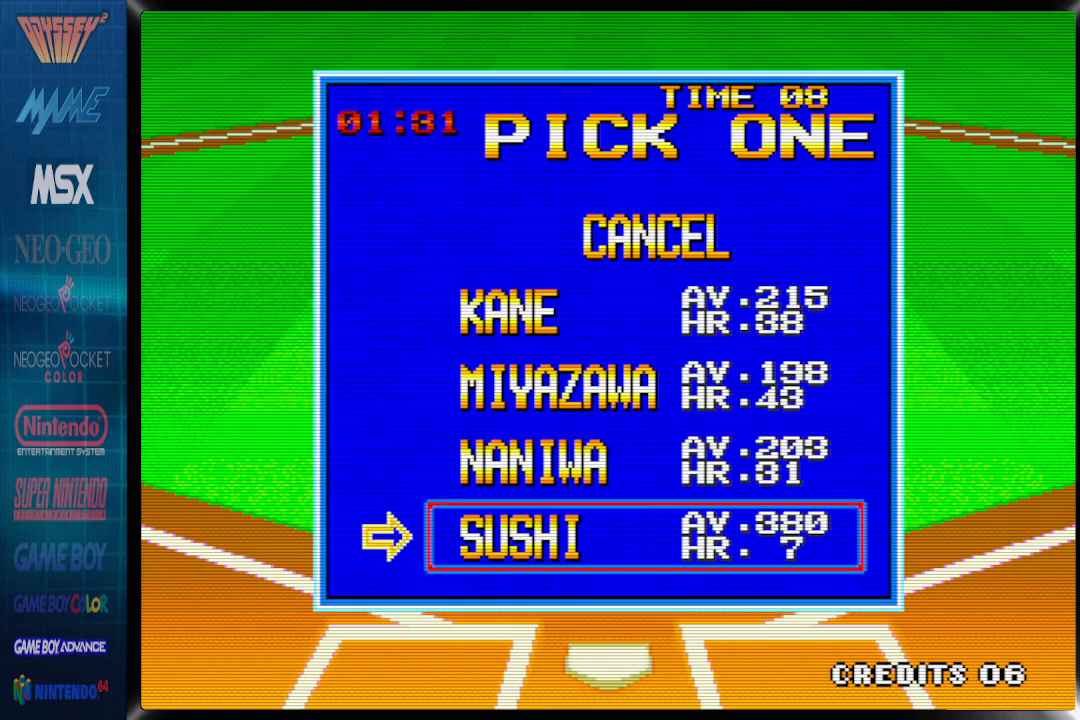
{"buttons": [], "events": []}
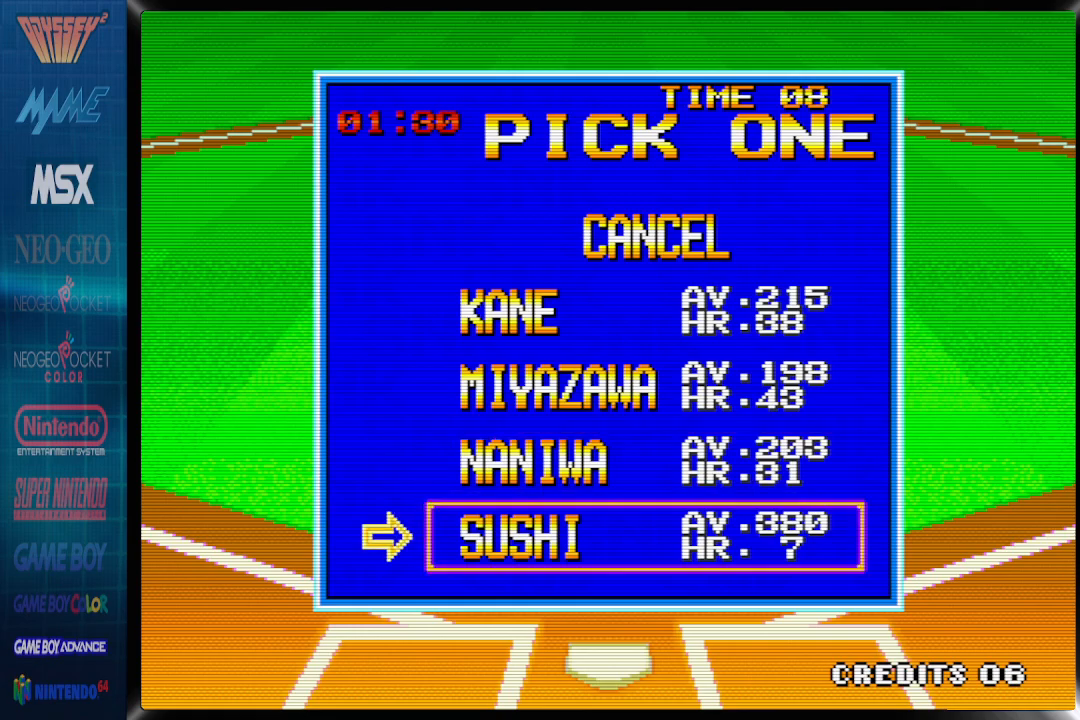
{"buttons": [], "events": [[117, "DPAD_UP", "down"], [183, "DPAD_UP", "up"], [317, "DPAD_UP", "down"], [400, "DPAD_UP", "up"]]}
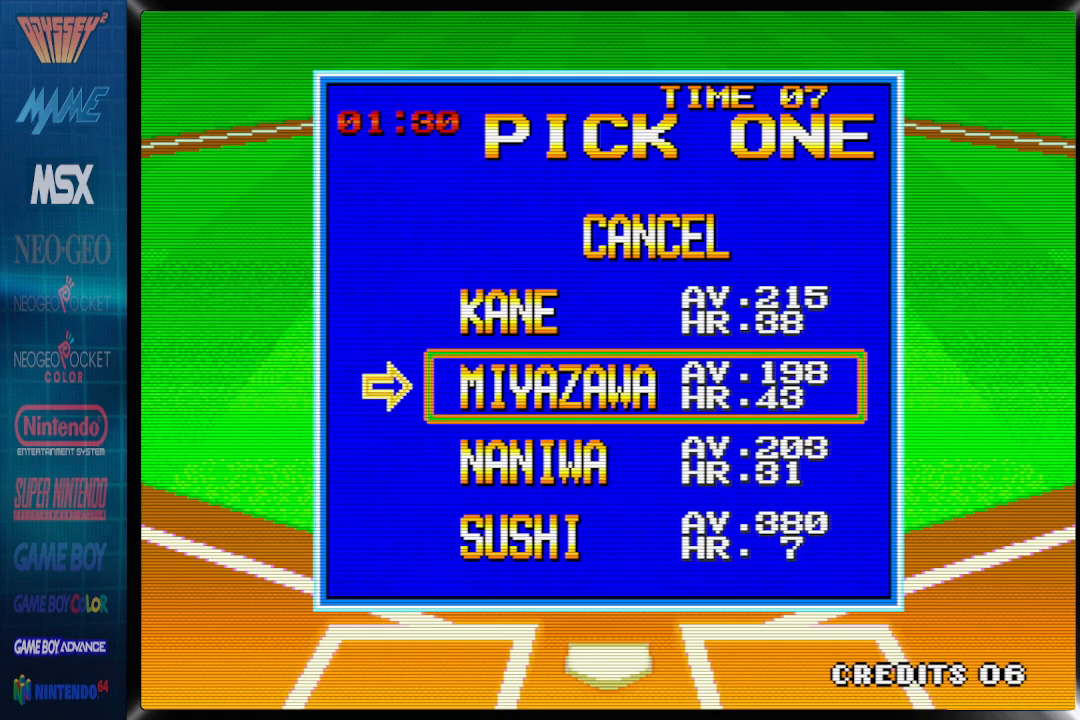
{"buttons": [], "events": []}
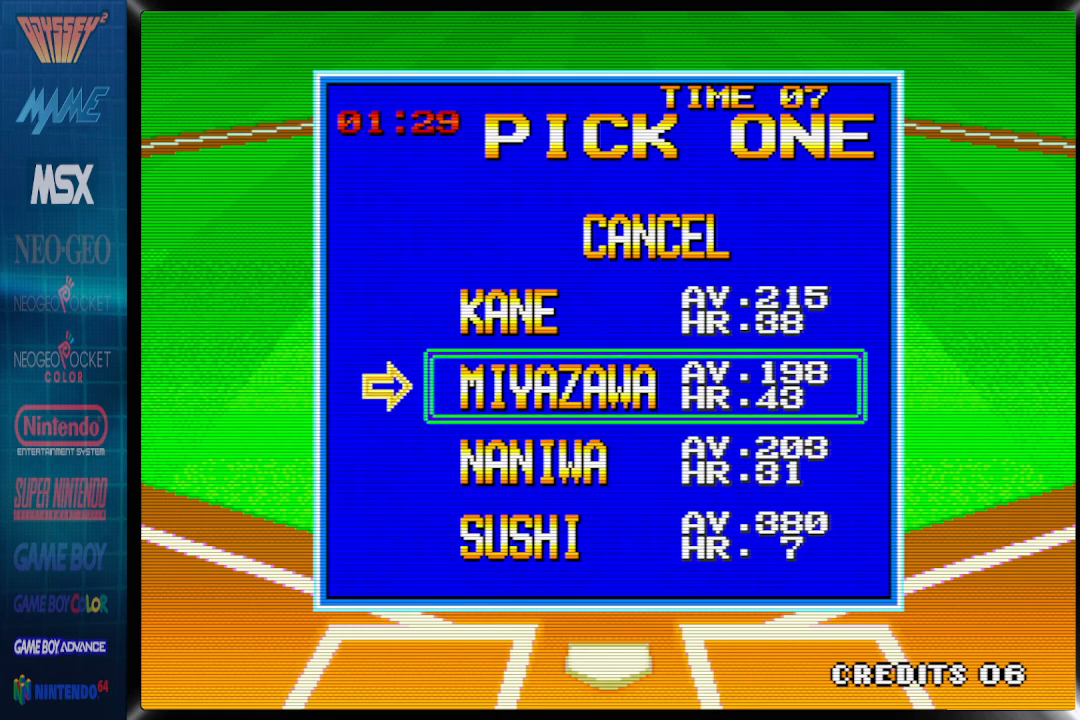
{"buttons": [], "events": [[117, "DPAD_DOWN", "down"], [200, "DPAD_DOWN", "up"]]}
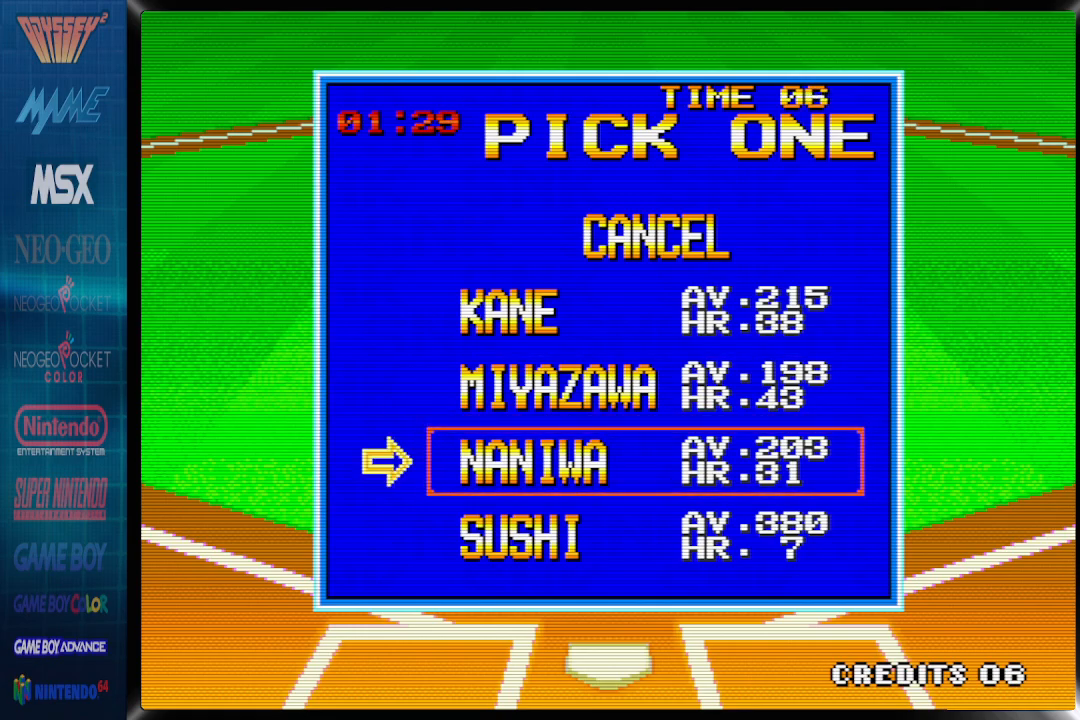
{"buttons": [], "events": []}
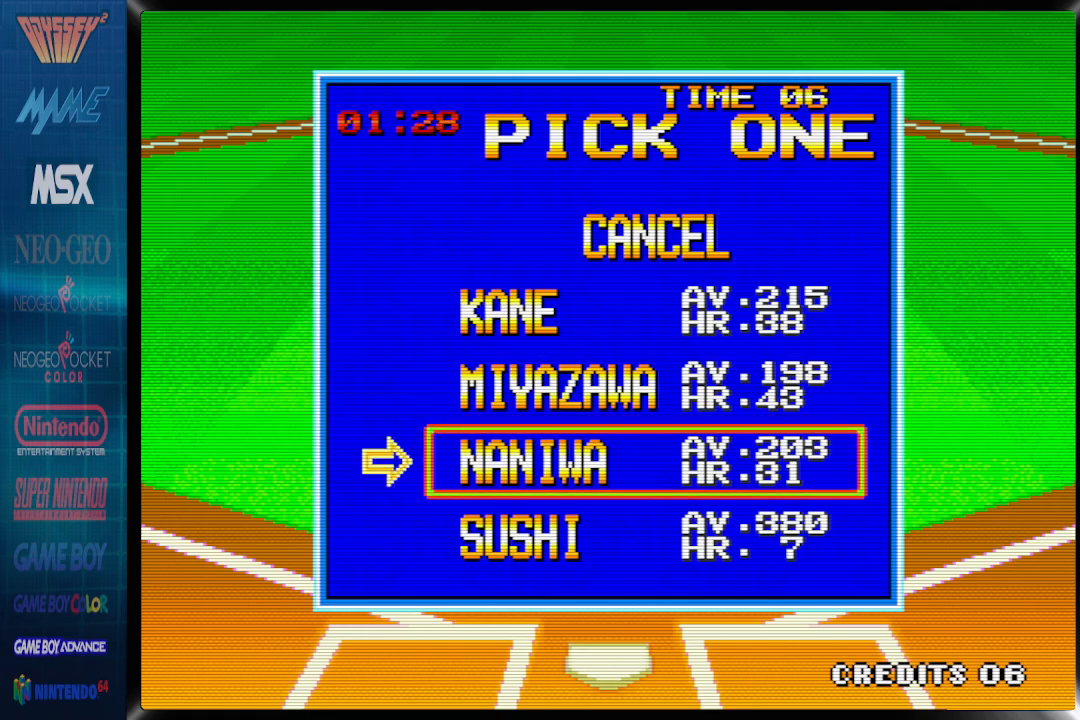
{"buttons": [], "events": [[117, "CROSS", "down"], [233, "CROSS", "up"]]}